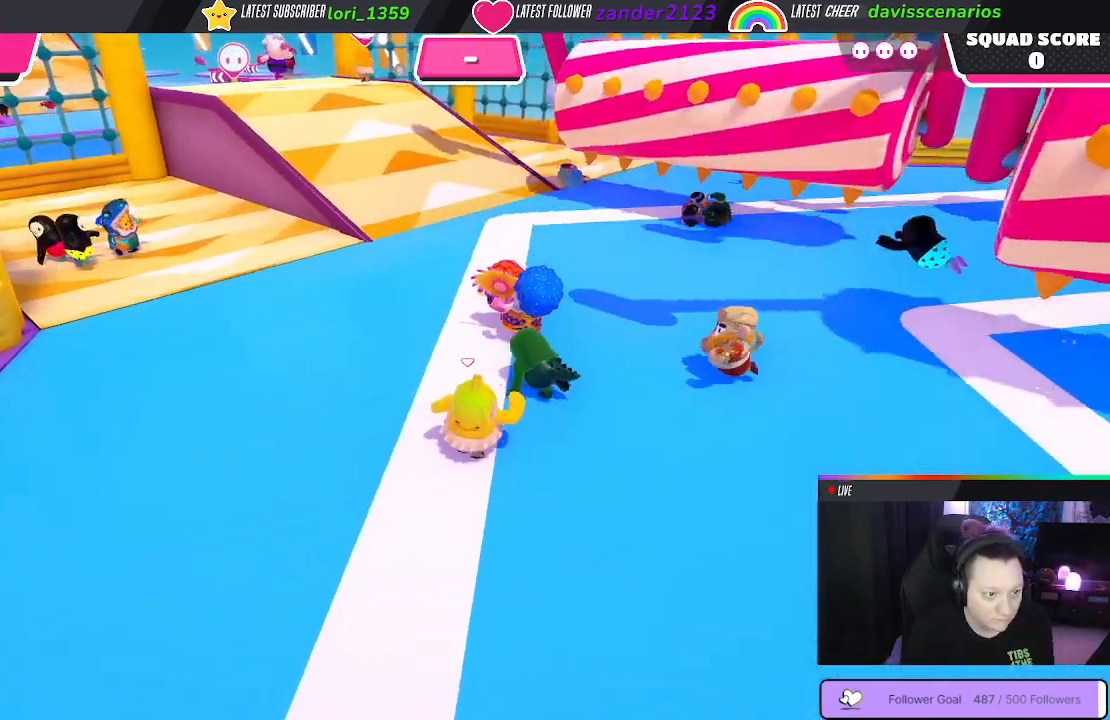
Gameplay with a controller (Xbox layout); each line is a JSON object with the inputs held at the frame after it. "events" lists button and stick changes between this image and that frame as [ms after this image, input, new state], when the widget could be followed in between. Not read: SHARE.
{"buttons": [], "left_stick": "up", "right_stick": "center", "events": []}
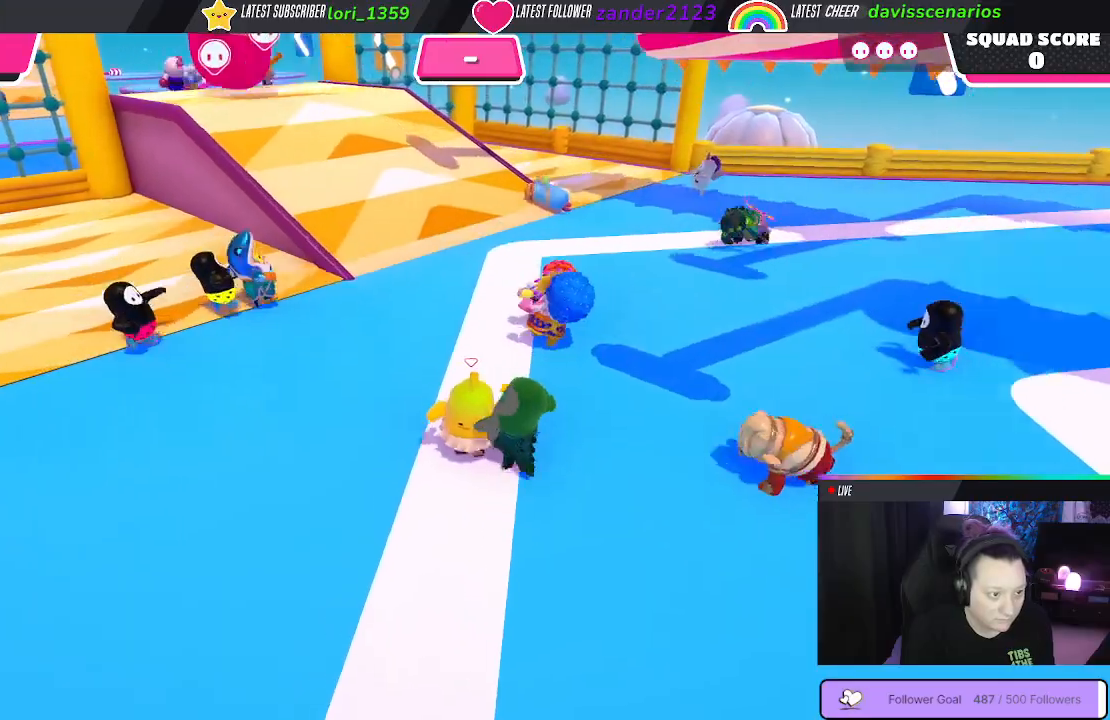
{"buttons": [], "left_stick": "up", "right_stick": "center", "events": [[300, "right_stick", "left"], [467, "right_stick", "center"]]}
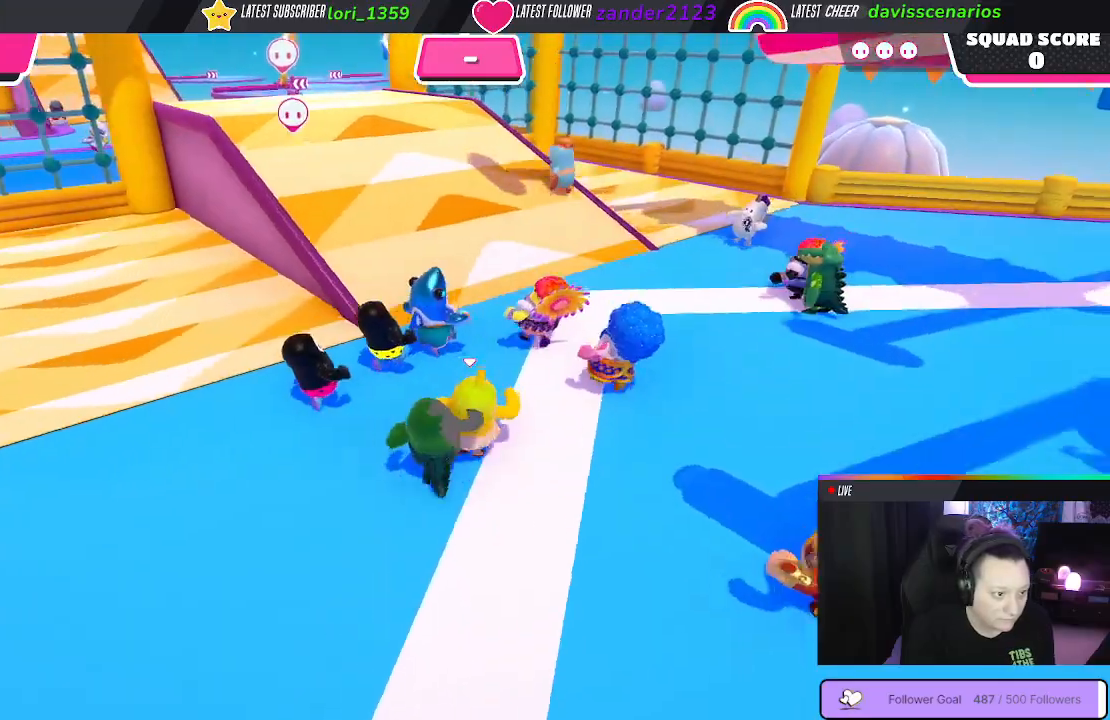
{"buttons": [], "left_stick": "up", "right_stick": "center", "events": []}
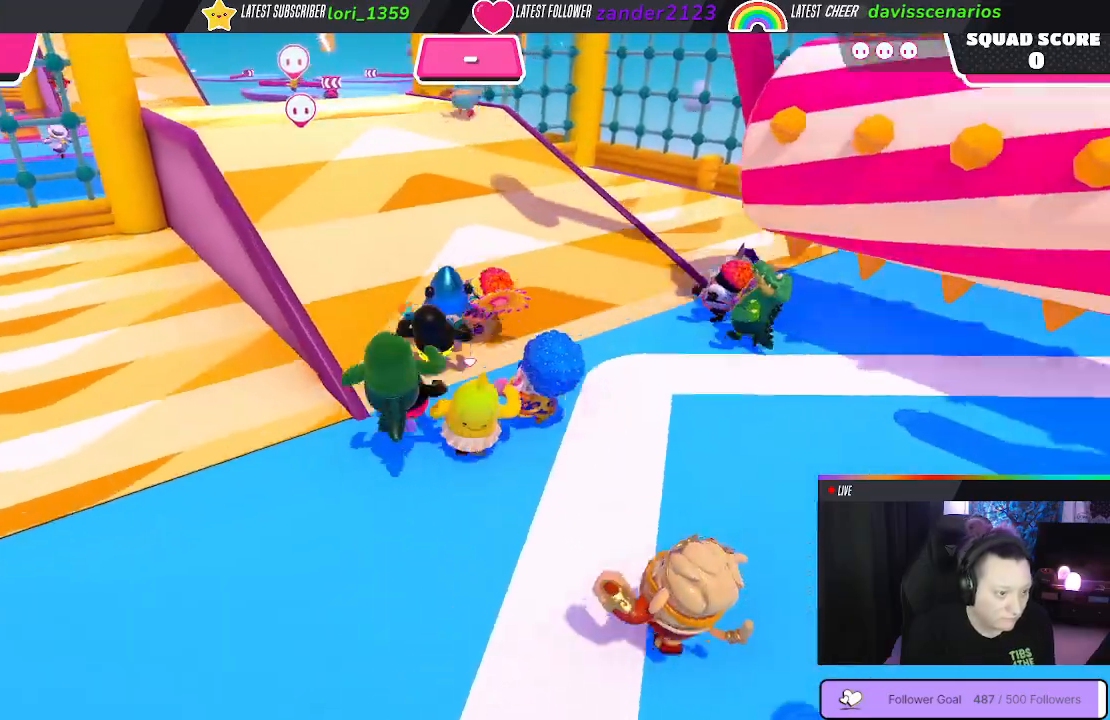
{"buttons": [], "left_stick": "up-left", "right_stick": "center", "events": [[50, "left_stick", "up-left"]]}
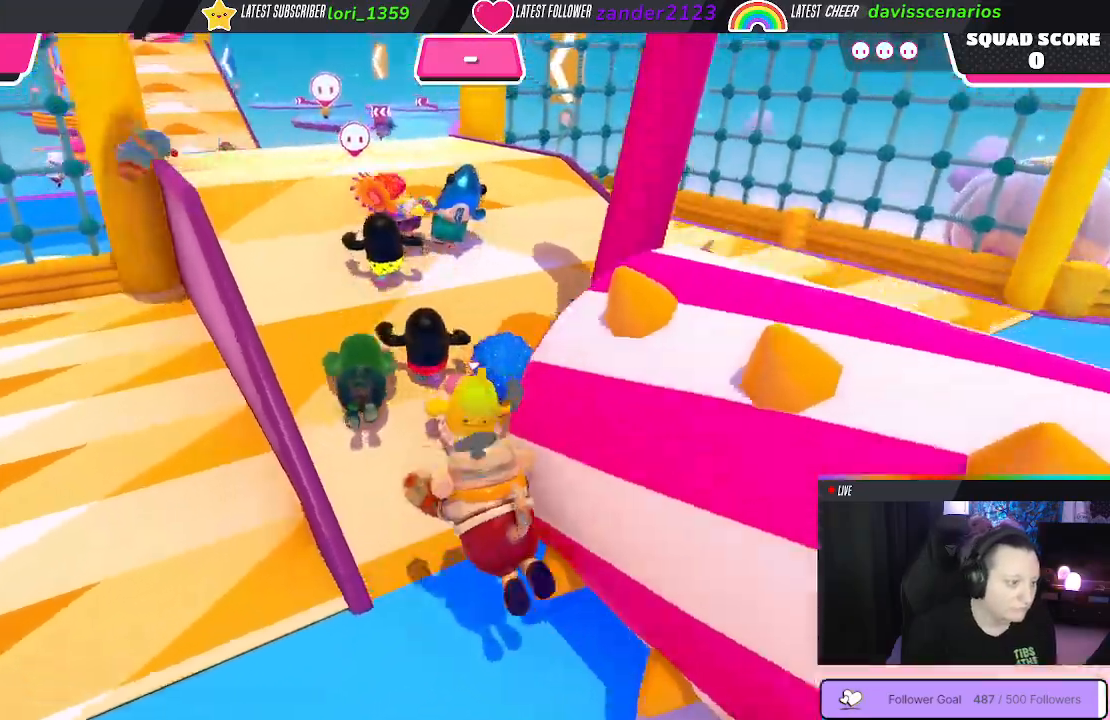
{"buttons": [], "left_stick": "down", "right_stick": "center", "events": [[267, "left_stick", "down"]]}
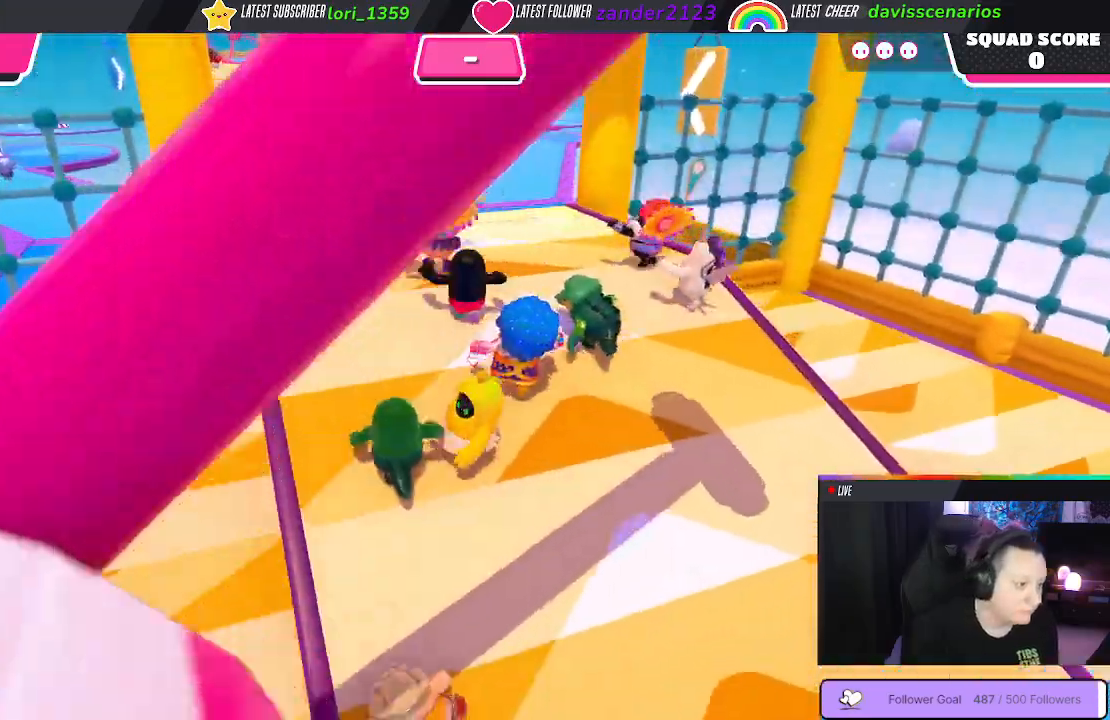
{"buttons": [], "left_stick": "up-right", "right_stick": "center", "events": [[483, "left_stick", "up-right"]]}
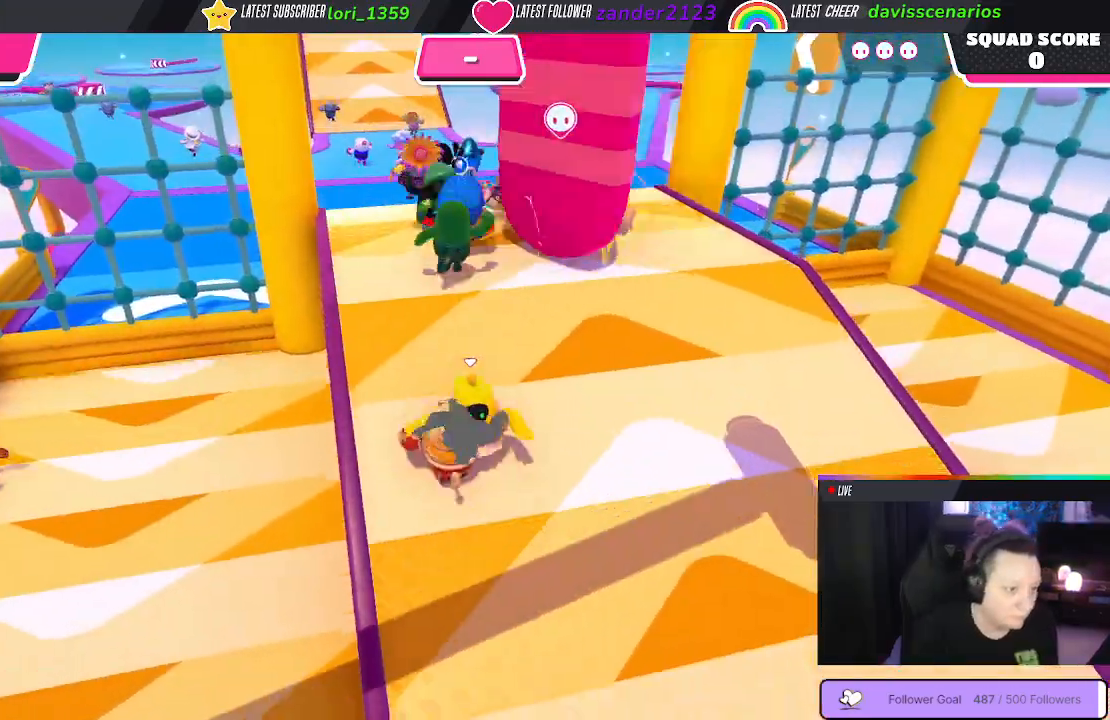
{"buttons": [], "left_stick": "up-left", "right_stick": "center", "events": [[100, "left_stick", "up"], [317, "left_stick", "up-left"]]}
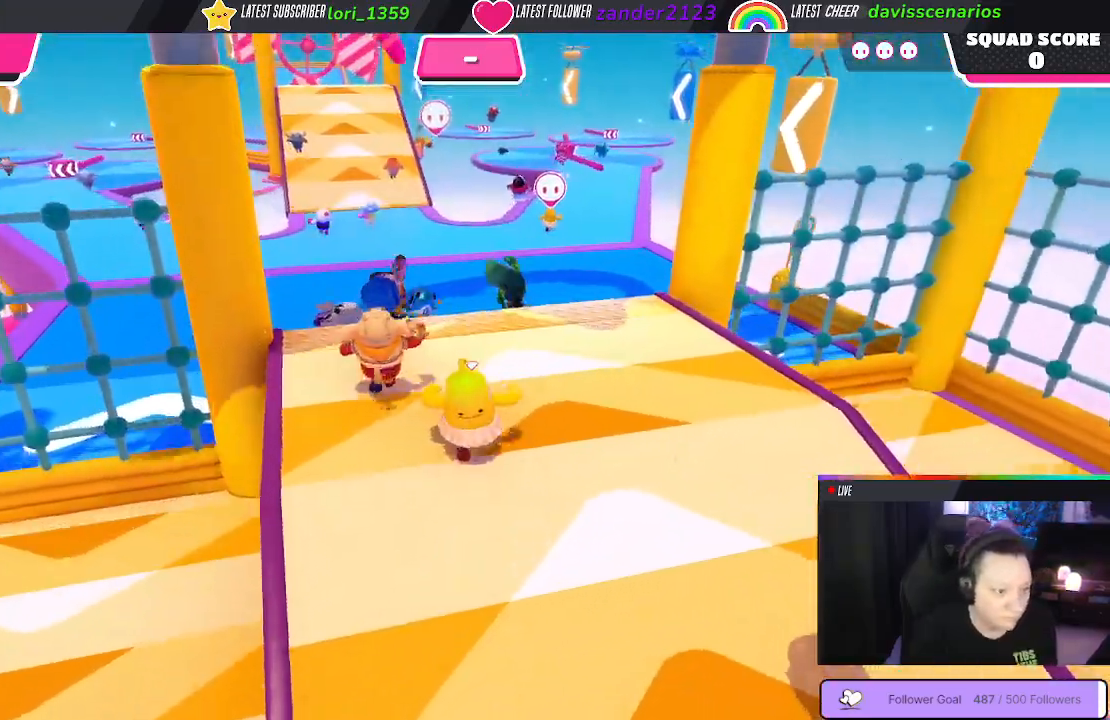
{"buttons": ["A"], "left_stick": "up-left", "right_stick": "center", "events": [[433, "A", "down"]]}
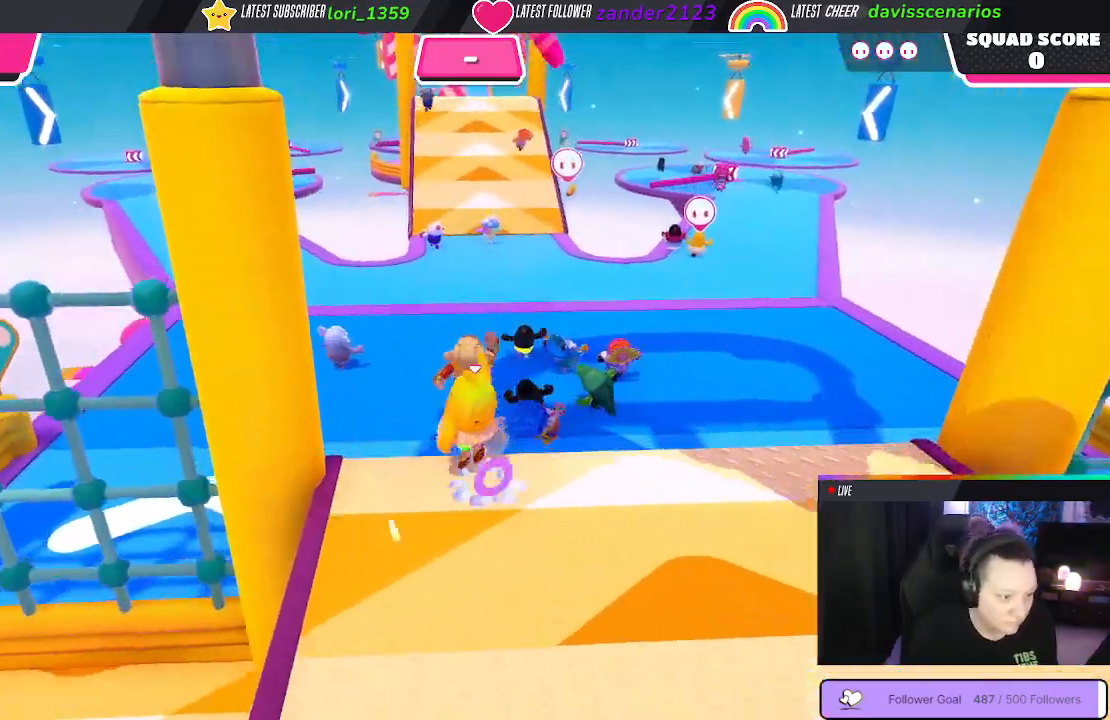
{"buttons": [], "left_stick": "up", "right_stick": "center", "events": [[33, "A", "up"], [183, "left_stick", "up"]]}
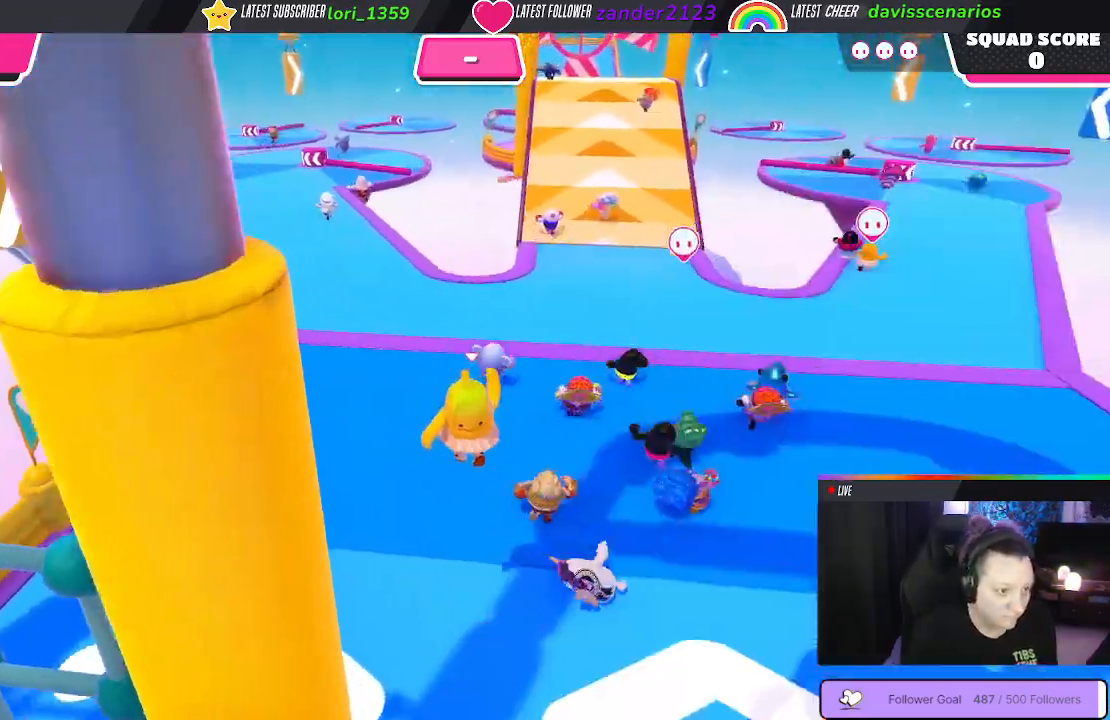
{"buttons": [], "left_stick": "up", "right_stick": "center", "events": [[100, "right_stick", "left"], [317, "right_stick", "center"]]}
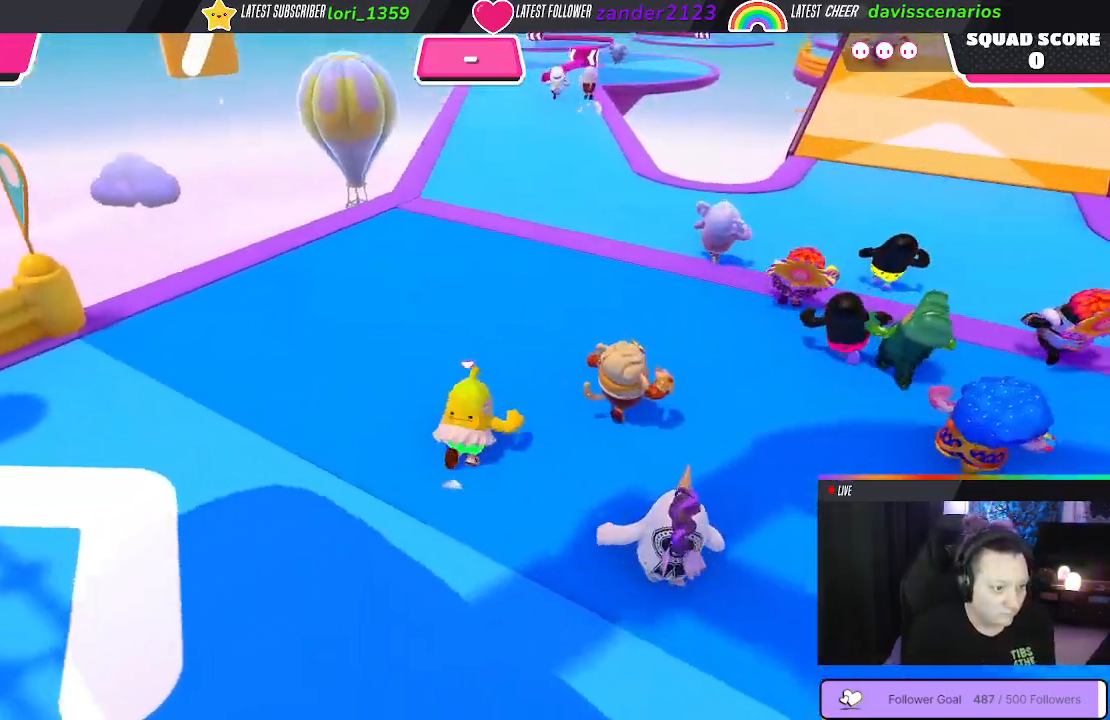
{"buttons": [], "left_stick": "up", "right_stick": "center", "events": [[217, "right_stick", "right"], [333, "right_stick", "center"]]}
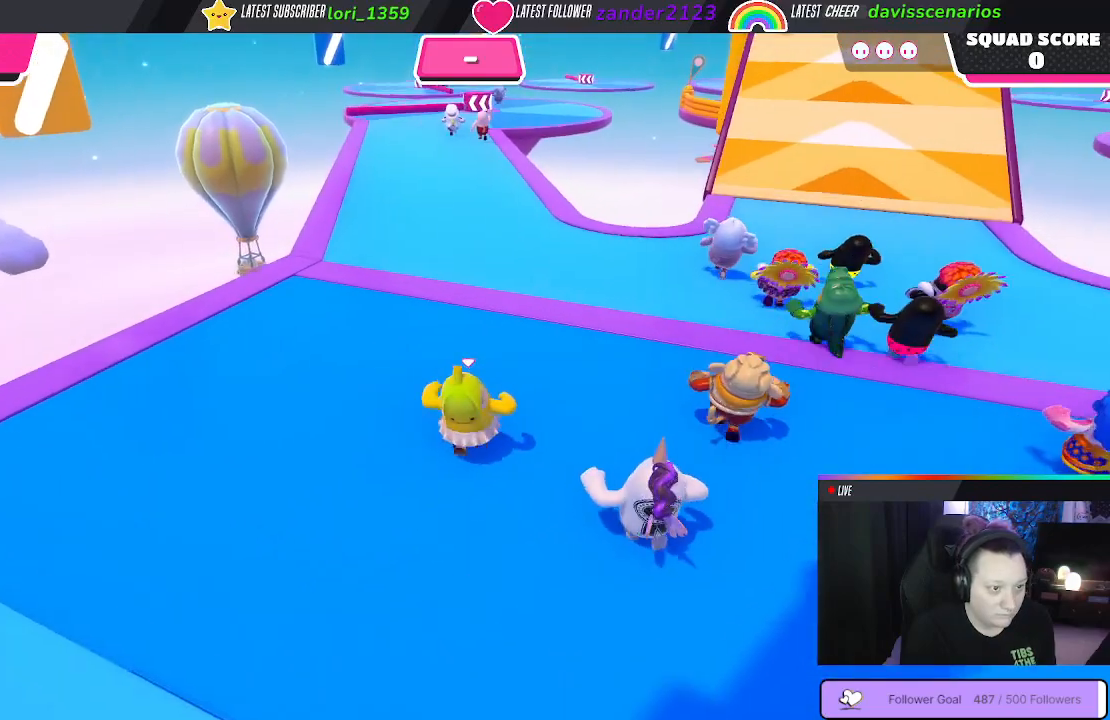
{"buttons": [], "left_stick": "up", "right_stick": "center", "events": []}
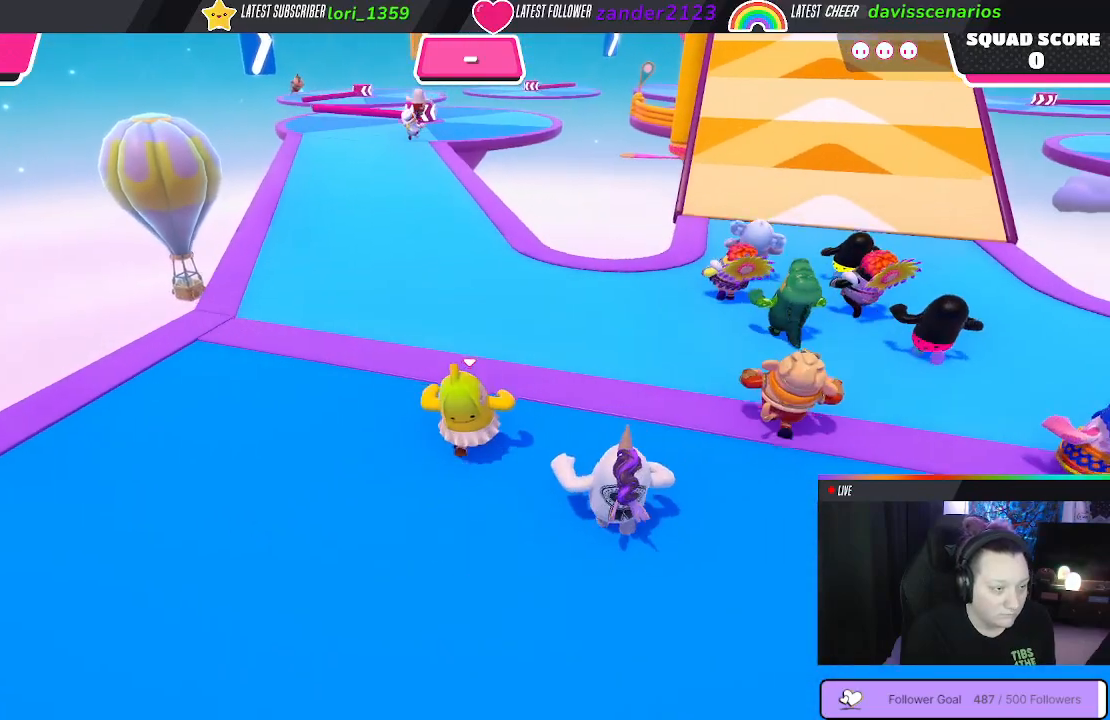
{"buttons": [], "left_stick": "up", "right_stick": "left", "events": [[400, "right_stick", "left"]]}
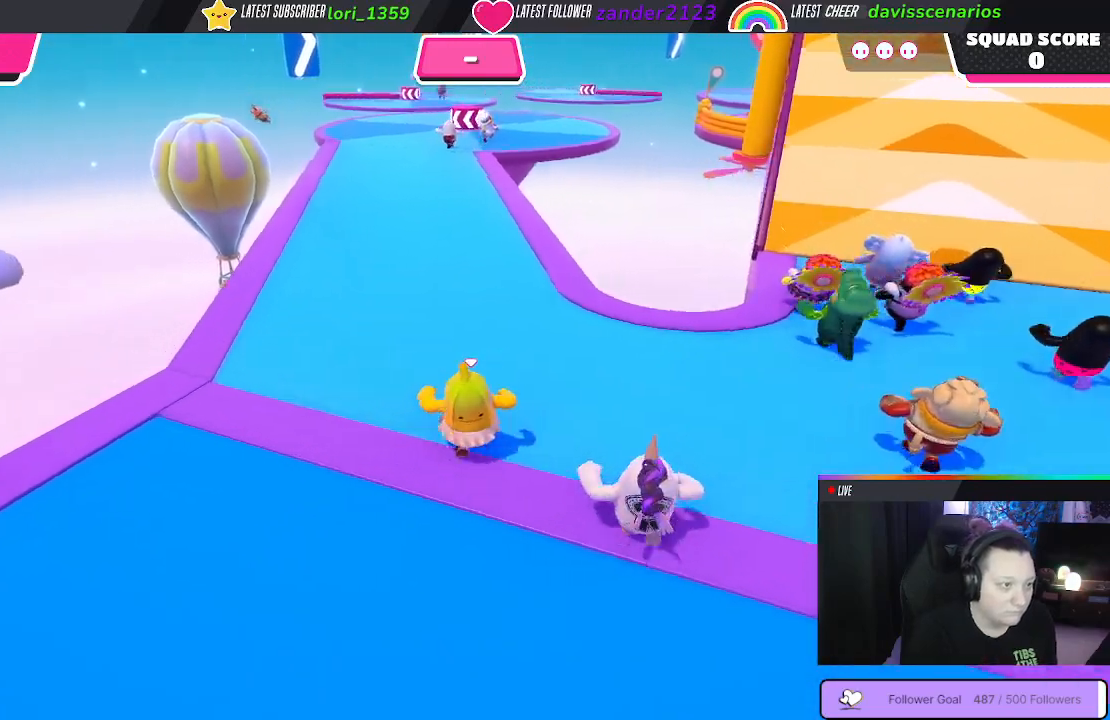
{"buttons": [], "left_stick": "up", "right_stick": "center", "events": [[17, "right_stick", "center"]]}
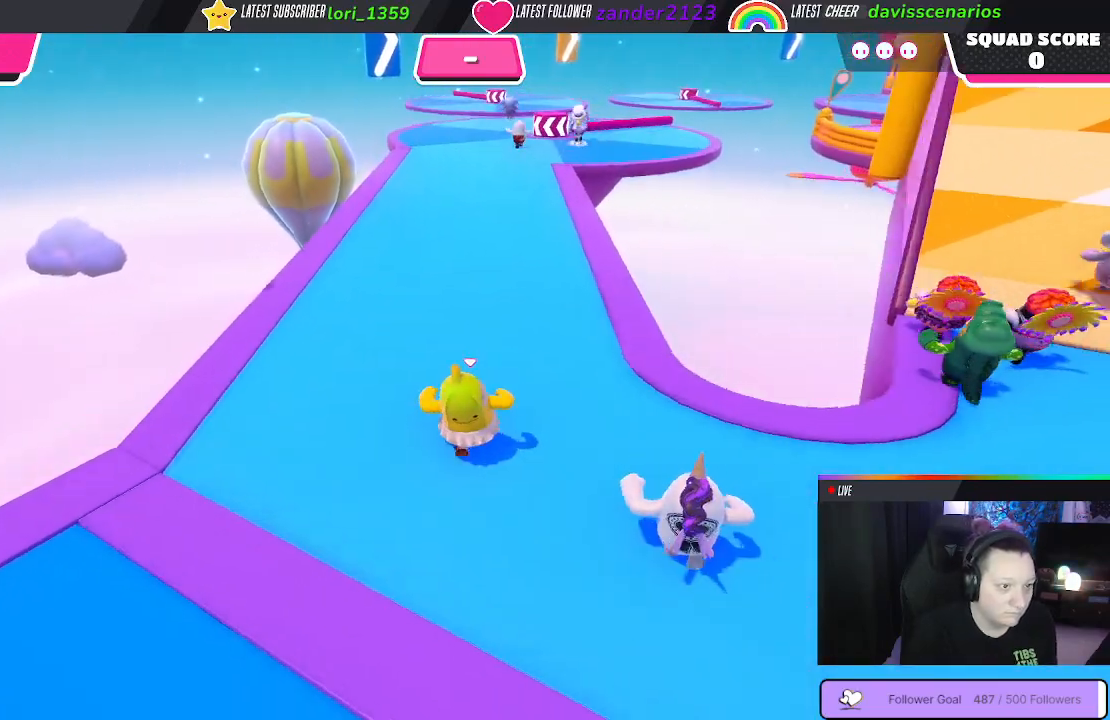
{"buttons": [], "left_stick": "up", "right_stick": "down-right", "events": [[467, "right_stick", "down-right"]]}
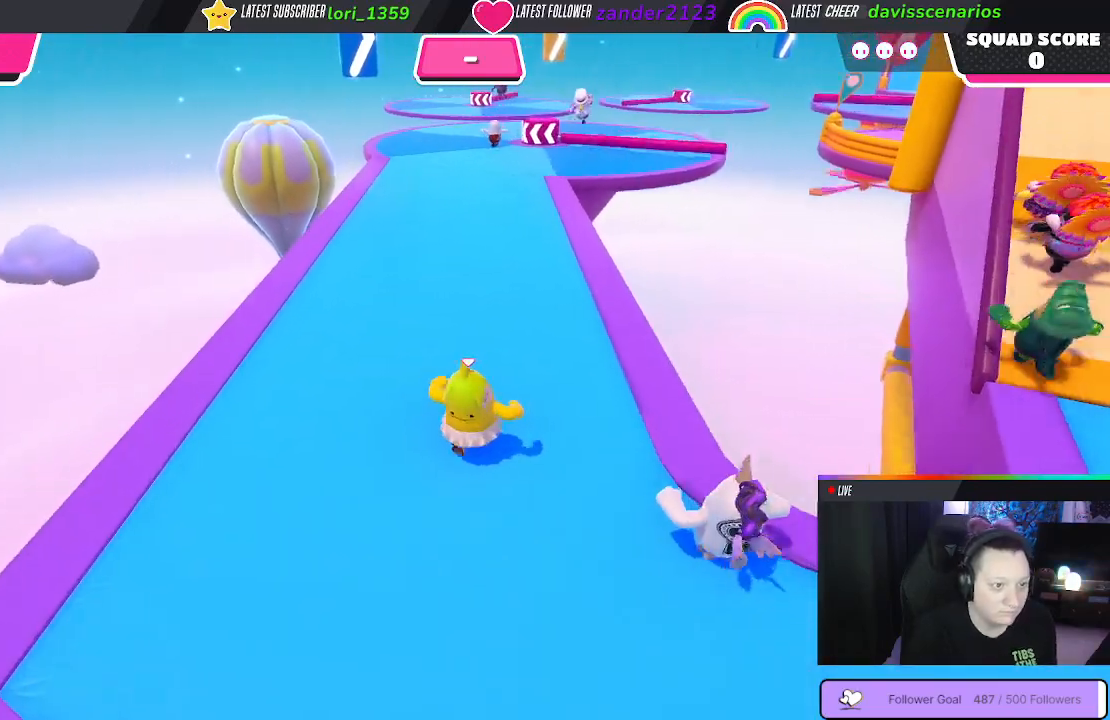
{"buttons": [], "left_stick": "up", "right_stick": "center", "events": [[100, "right_stick", "center"]]}
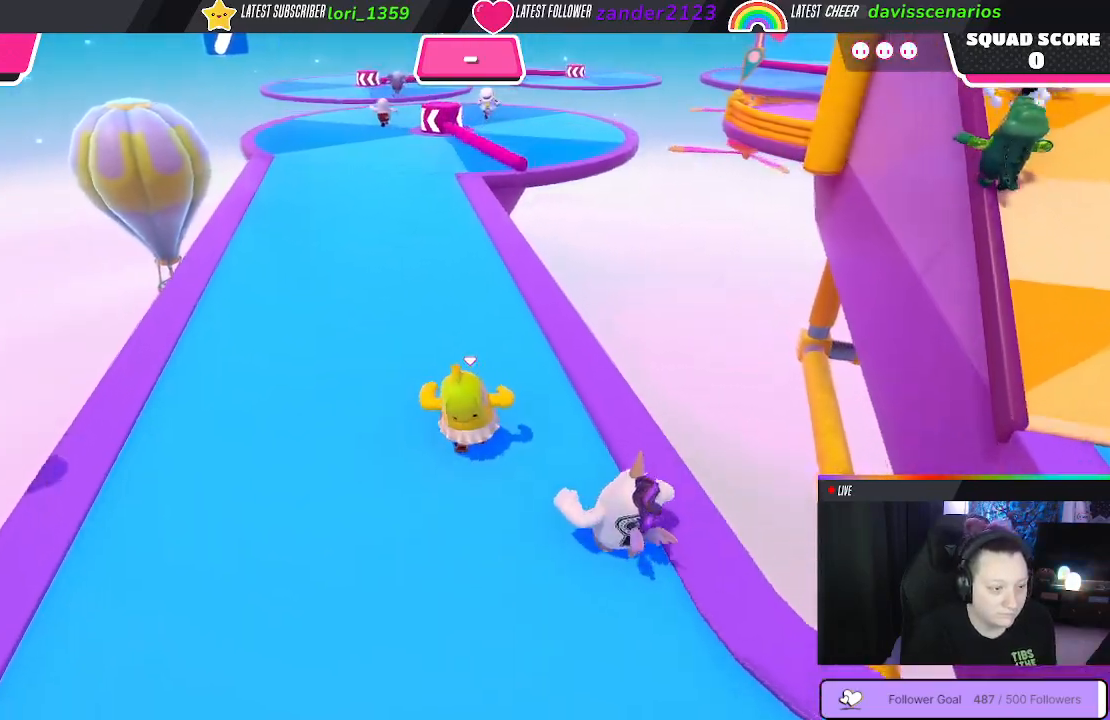
{"buttons": [], "left_stick": "up", "right_stick": "center", "events": []}
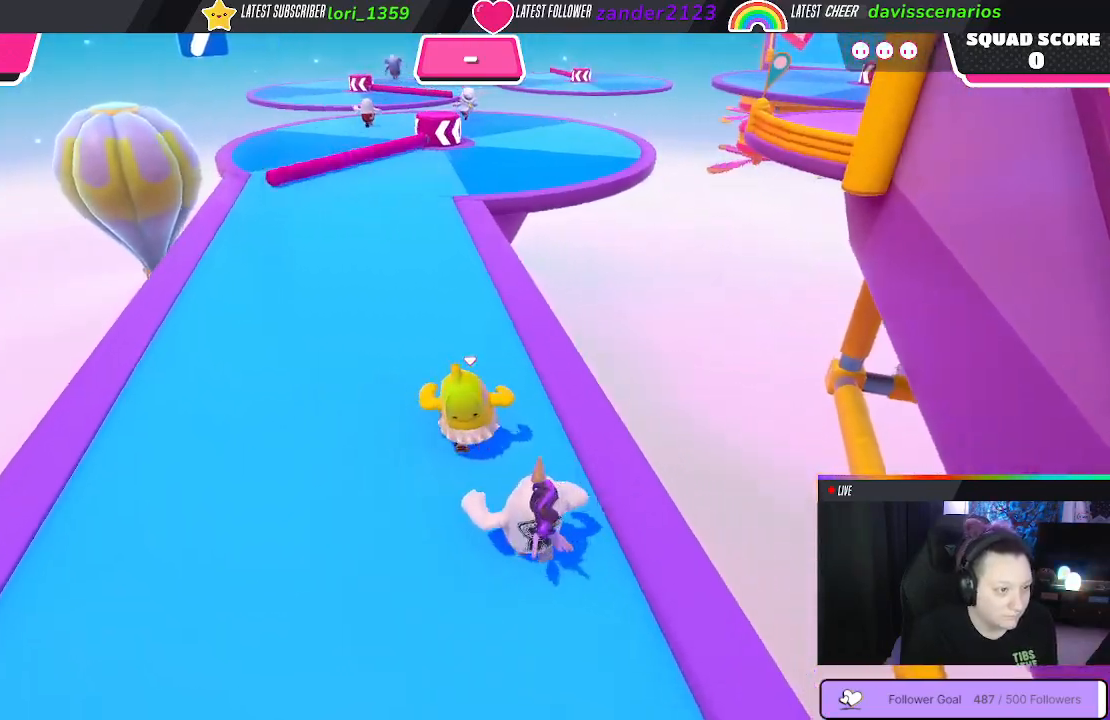
{"buttons": [], "left_stick": "up", "right_stick": "center", "events": []}
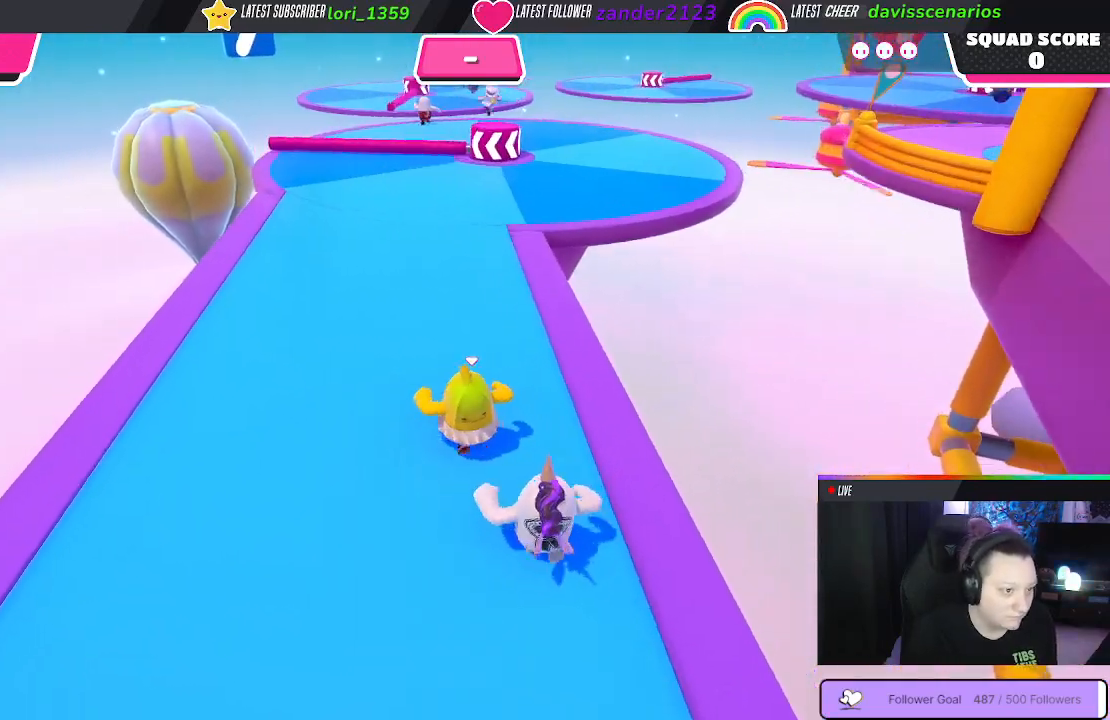
{"buttons": [], "left_stick": "up", "right_stick": "center", "events": []}
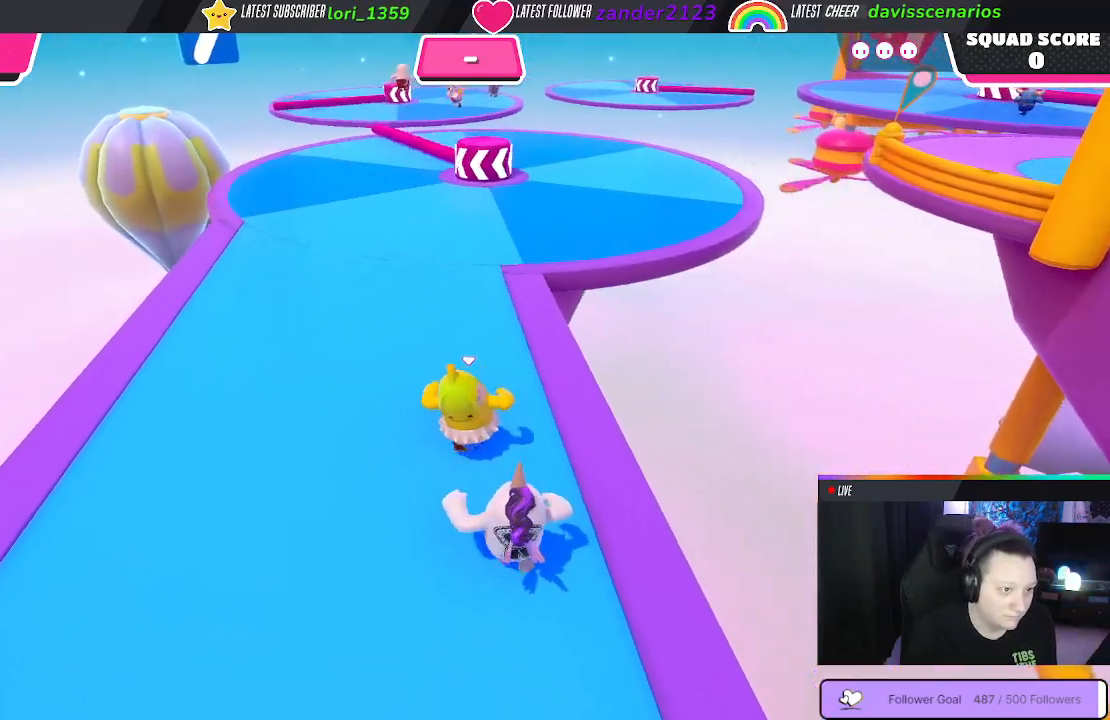
{"buttons": [], "left_stick": "up", "right_stick": "center", "events": []}
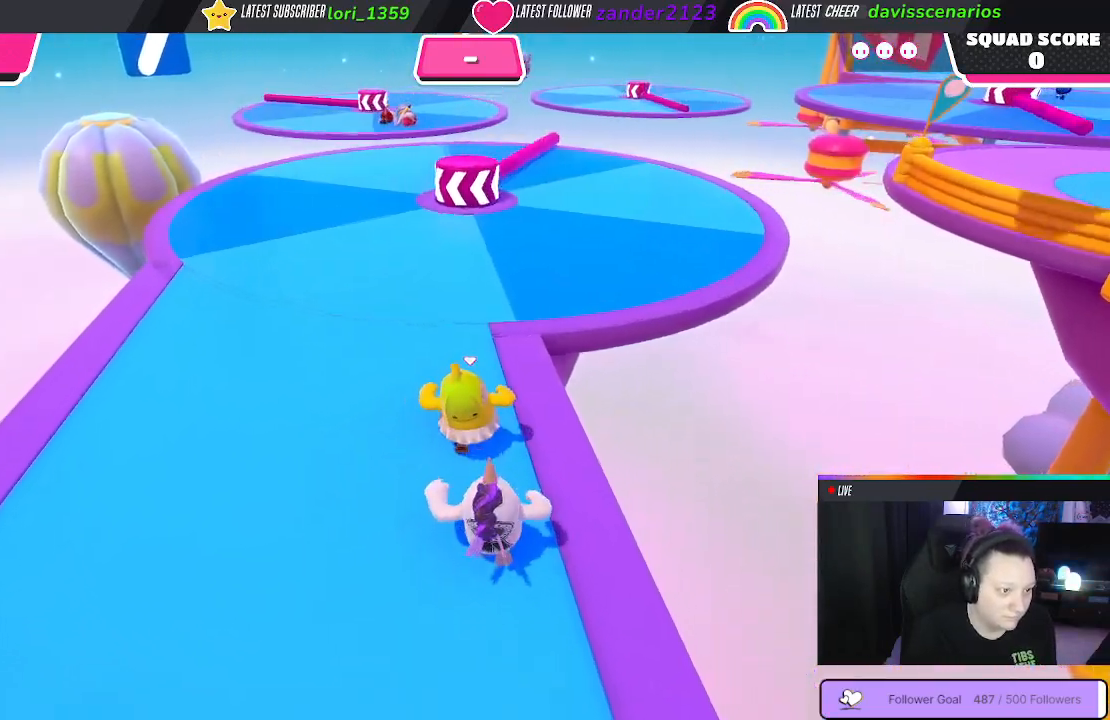
{"buttons": [], "left_stick": "up", "right_stick": "center", "events": []}
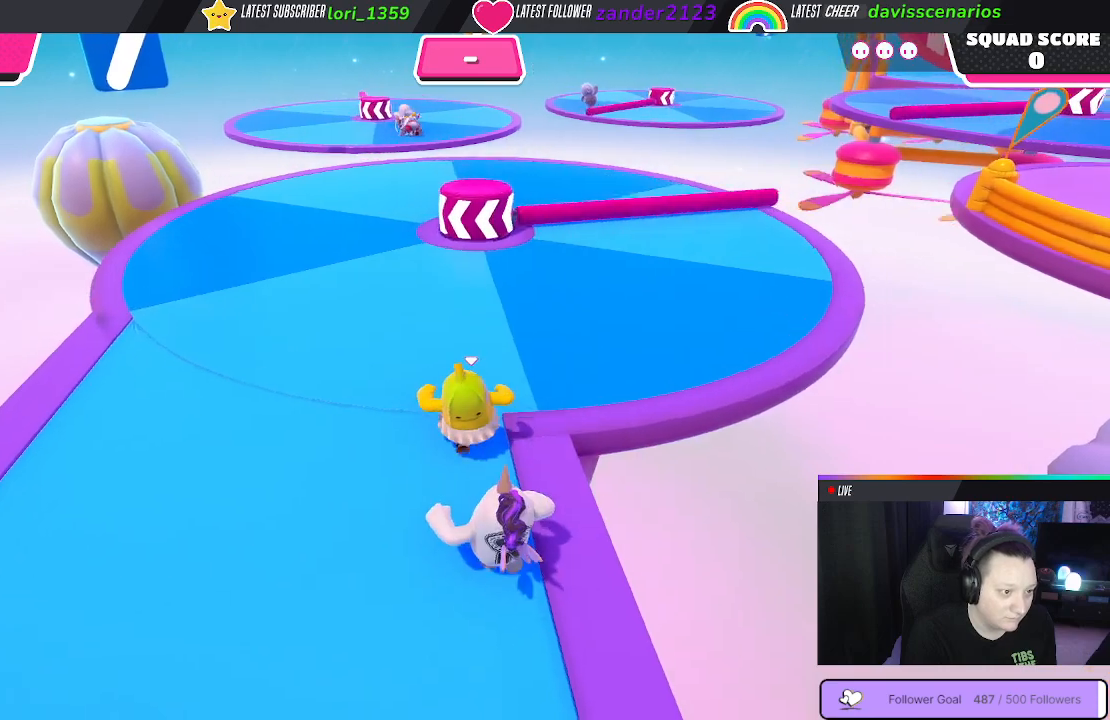
{"buttons": [], "left_stick": "up", "right_stick": "center", "events": []}
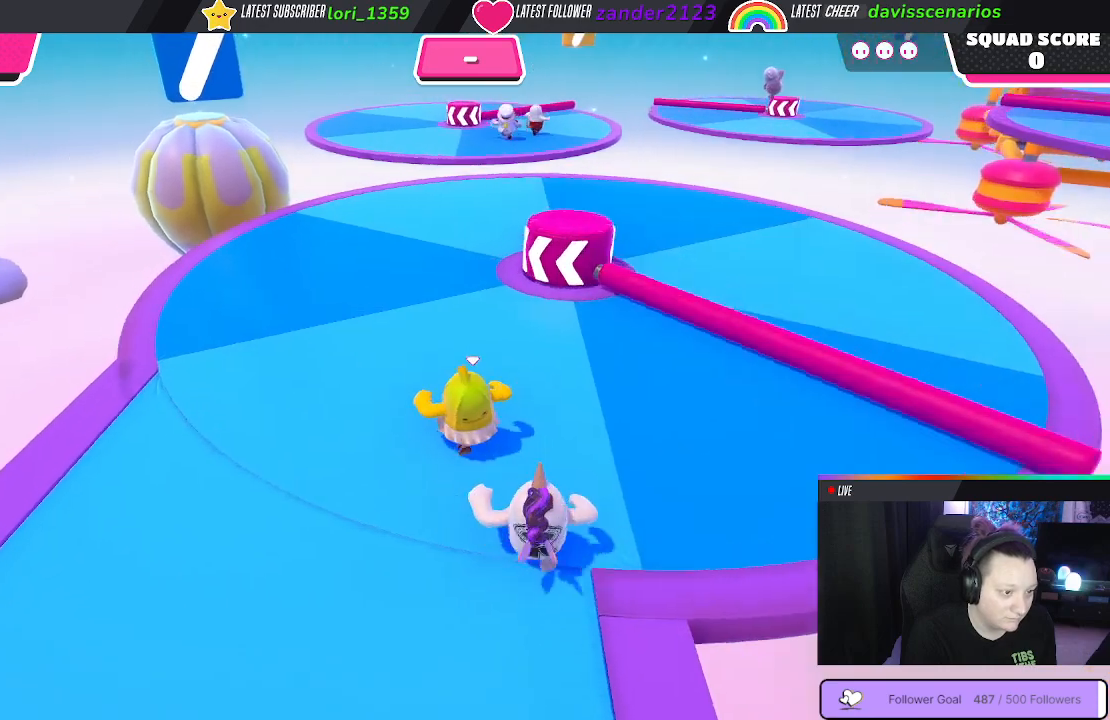
{"buttons": [], "left_stick": "up", "right_stick": "center", "events": [[217, "left_stick", "right"], [383, "A", "down"], [383, "left_stick", "up"], [483, "A", "up"]]}
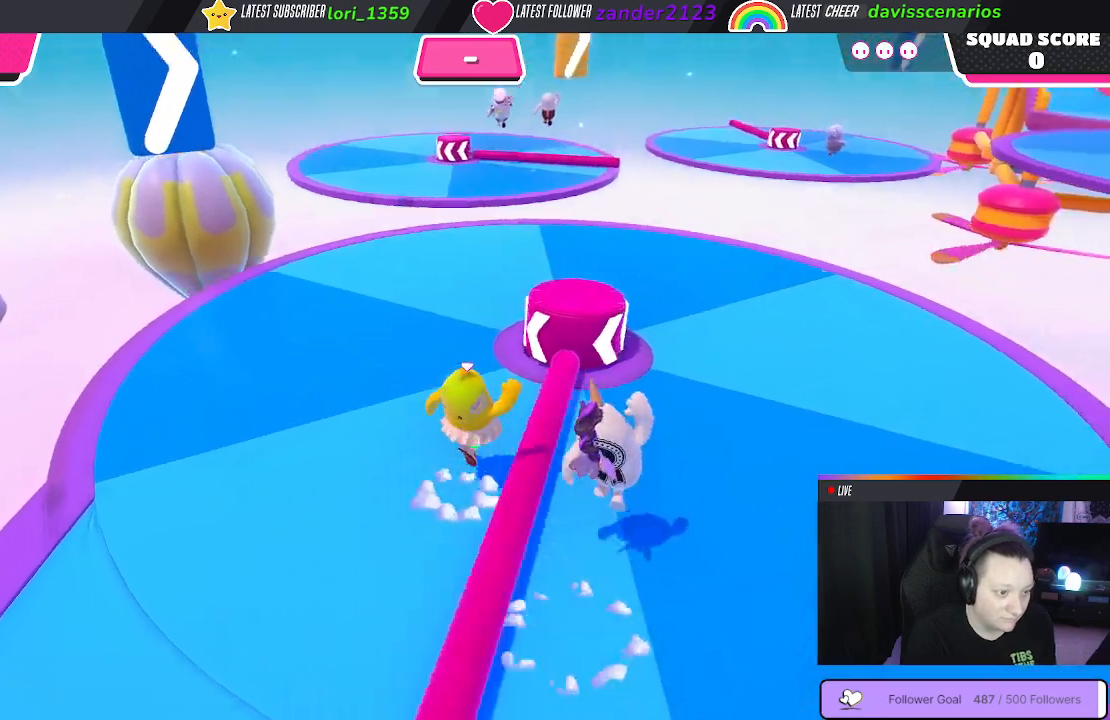
{"buttons": [], "left_stick": "up-left", "right_stick": "center", "events": [[150, "left_stick", "down-right"], [300, "left_stick", "down-left"], [383, "left_stick", "up-left"]]}
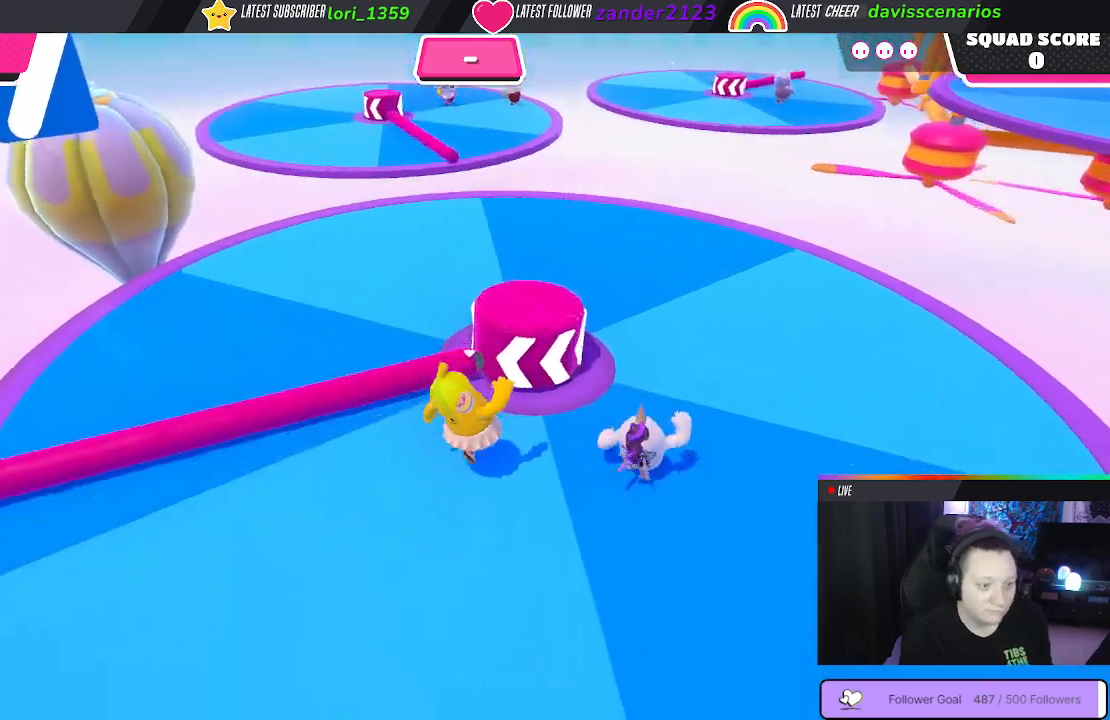
{"buttons": [], "left_stick": "up", "right_stick": "center", "events": [[317, "left_stick", "up"]]}
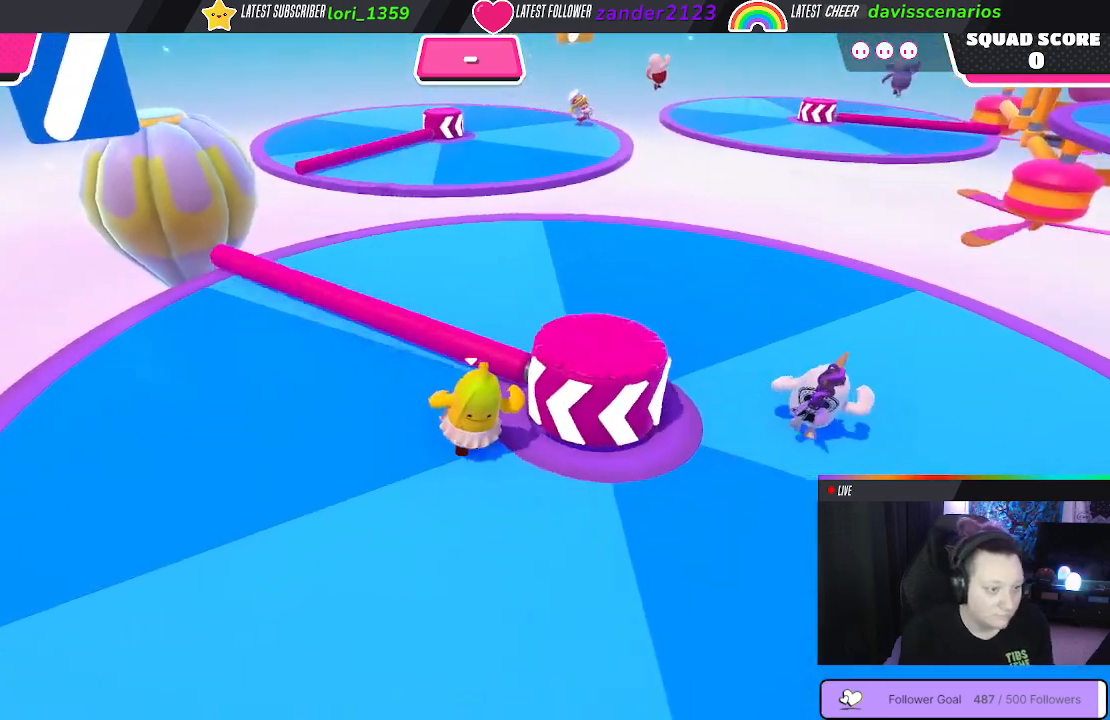
{"buttons": [], "left_stick": "up", "right_stick": "center", "events": []}
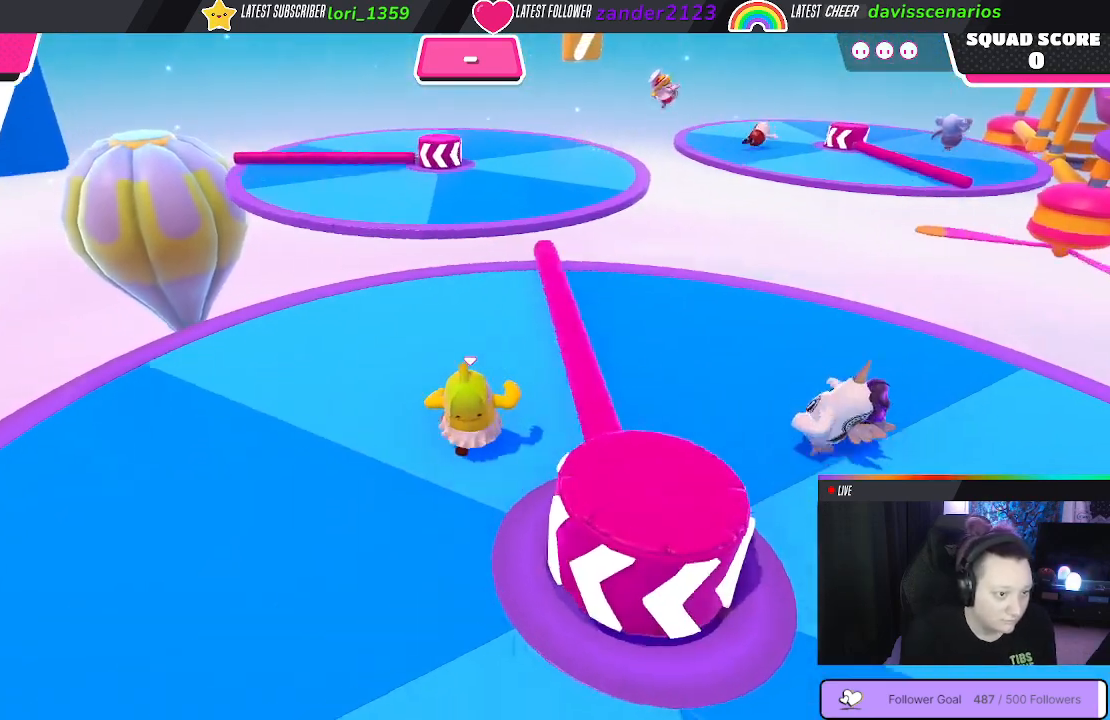
{"buttons": [], "left_stick": "up", "right_stick": "center", "events": []}
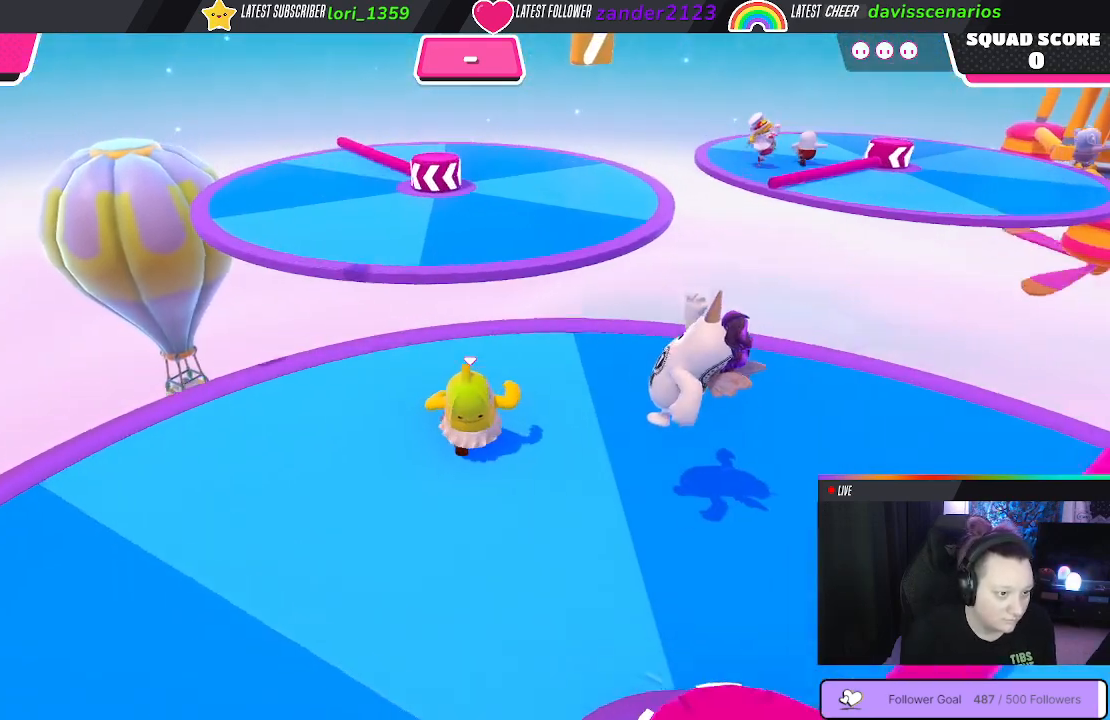
{"buttons": ["A"], "left_stick": "up", "right_stick": "center", "events": [[450, "A", "down"]]}
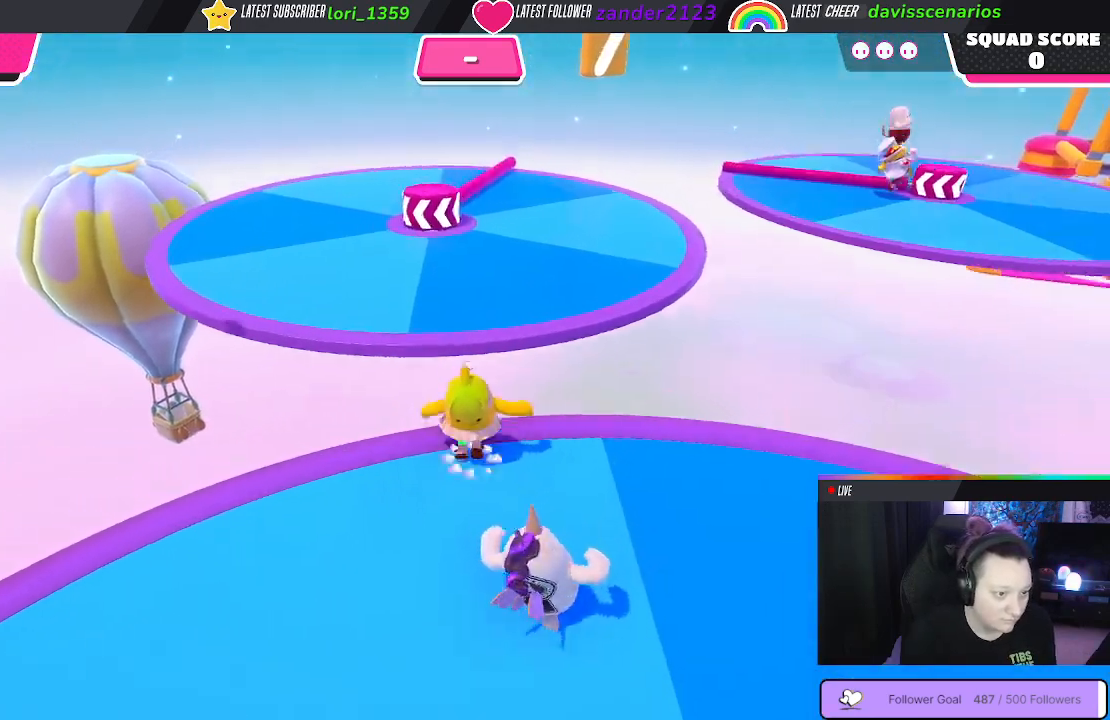
{"buttons": [], "left_stick": "up", "right_stick": "center", "events": [[67, "A", "up"]]}
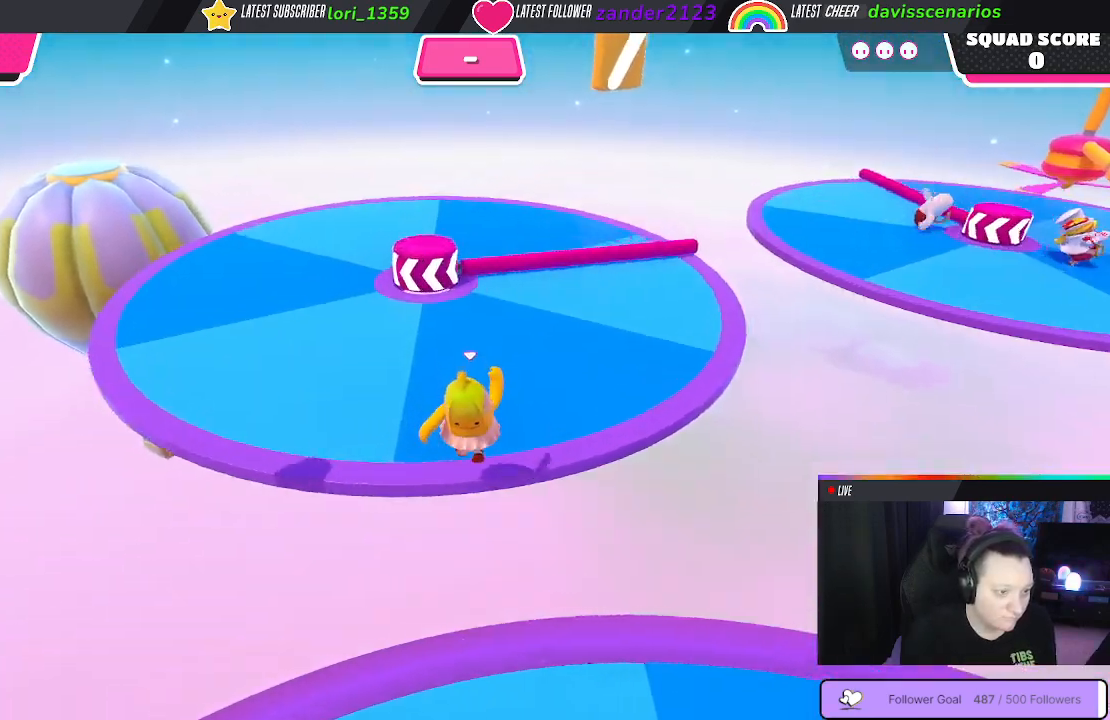
{"buttons": [], "left_stick": "up-right", "right_stick": "center", "events": [[317, "left_stick", "up-right"], [350, "A", "down"], [467, "A", "up"]]}